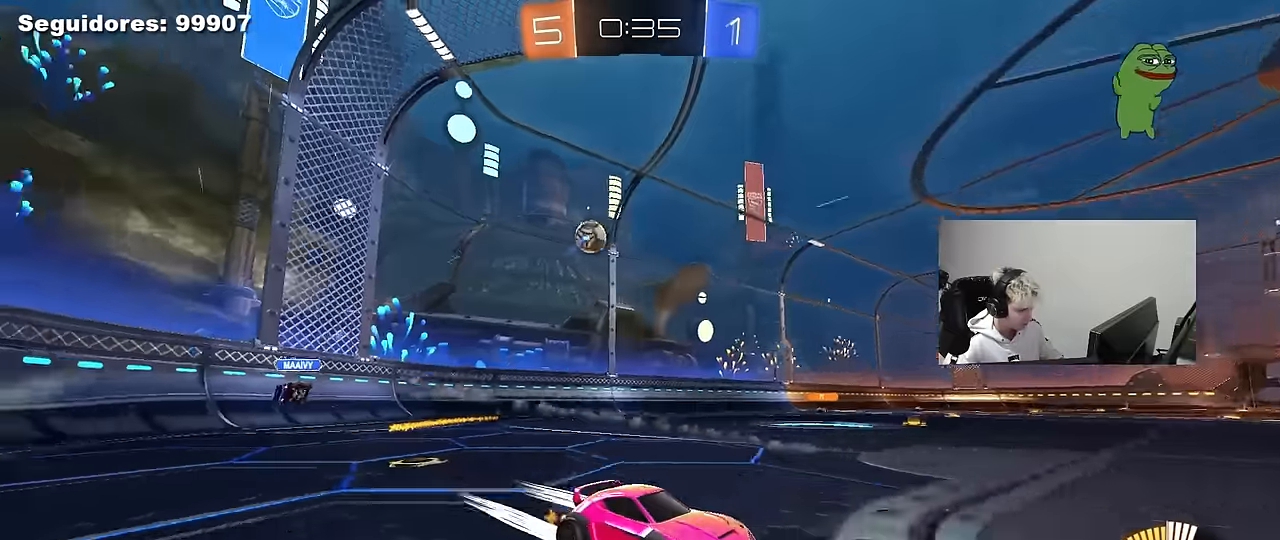
Gameplay with keyboard and mouse; each line is a JSON object with the keys and mouse buttons held at the frame after it. "events" lists presses ("down") and releases ("up") of "1", "2", "3", "4", "5", "a", "alt", "c", "caps_lock", "ctrl", "d", "e", "f", "g", "q", "r", "s", "shift", "space", "t", "tab", "v", "w", "x", "z", "mouse_left", "mouse_wheel" and "mouse_right" between this image and that frame as [ms after this image, input, new state], when the widget could be followed in between. "mouse_left", "mouse_wheel", "mouse_right" = the "left", "wheel", "right" buttons of the "mouse" list. No other keys are recorded. "wheel" means that the mouse wheel is clicked or scrolled. "mouse_move" is the direction in which the mouse moves at that frame (one of eight, or "still"), when it could be read.
{"keys": ["a", "w"], "mouse": [], "mouse_move": "still", "events": [[83, "a", "down"], [266, "a", "up"], [450, "a", "down"]]}
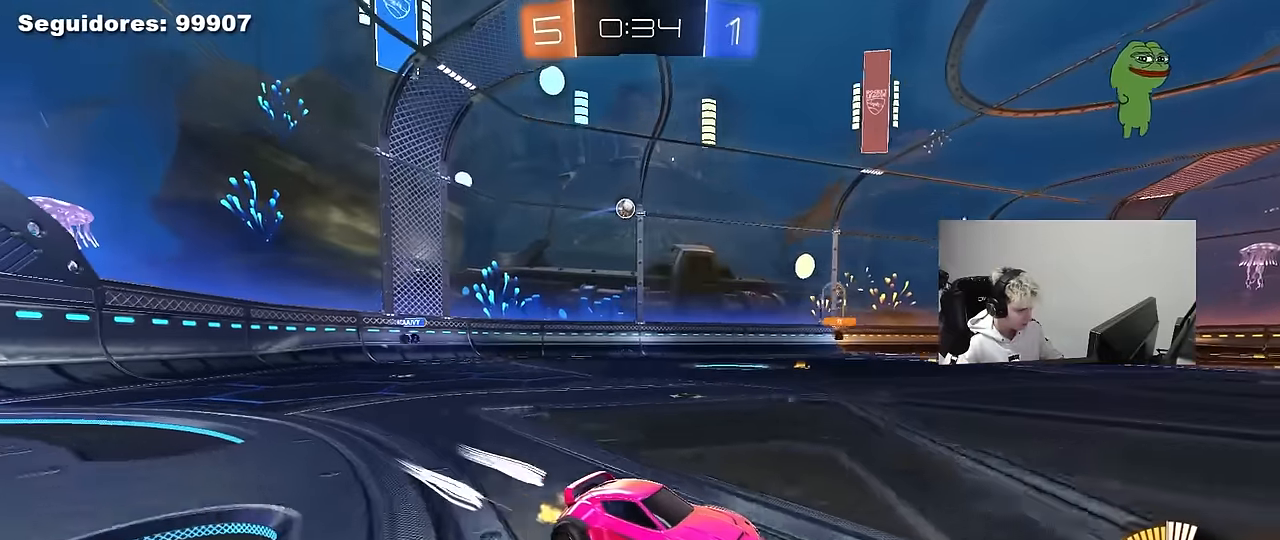
{"keys": ["d", "shift", "w"], "mouse": [], "mouse_move": "still", "events": [[150, "a", "up"], [233, "a", "down"], [333, "a", "up"], [383, "d", "down"], [466, "shift", "down"]]}
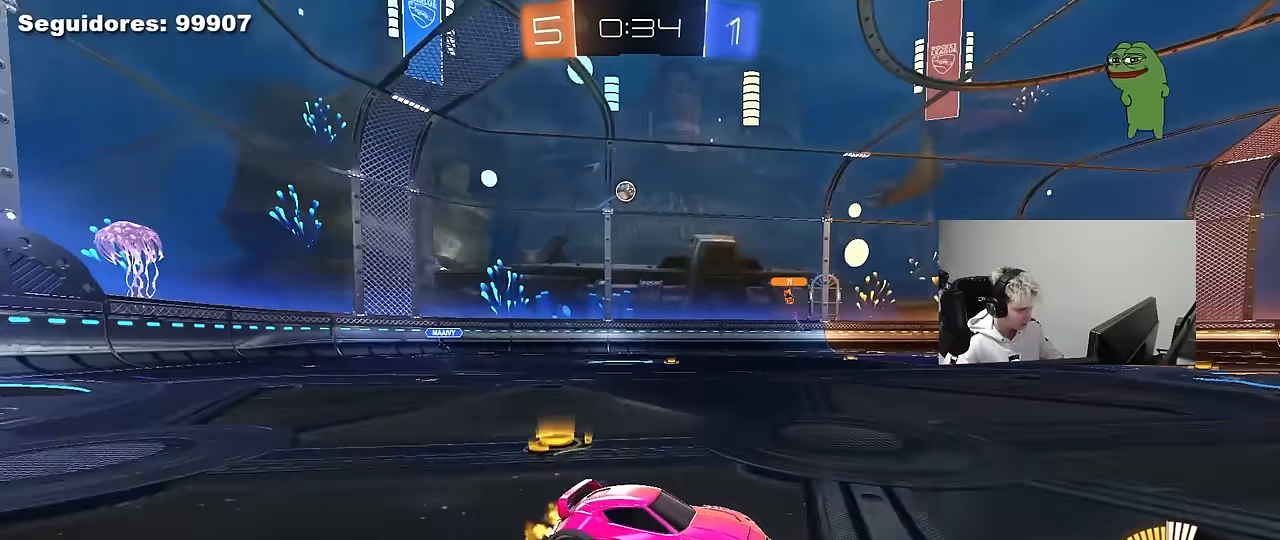
{"keys": ["d", "w"], "mouse": [], "mouse_move": "still", "events": [[300, "shift", "up"]]}
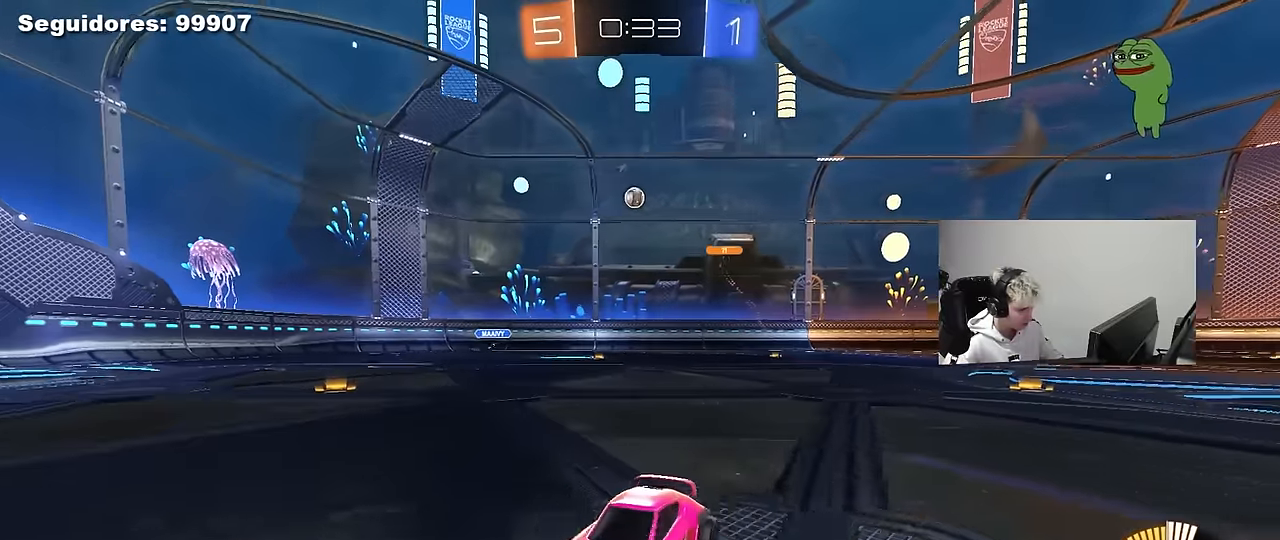
{"keys": ["d", "w"], "mouse": [], "mouse_move": "still", "events": [[166, "shift", "down"], [216, "shift", "up"]]}
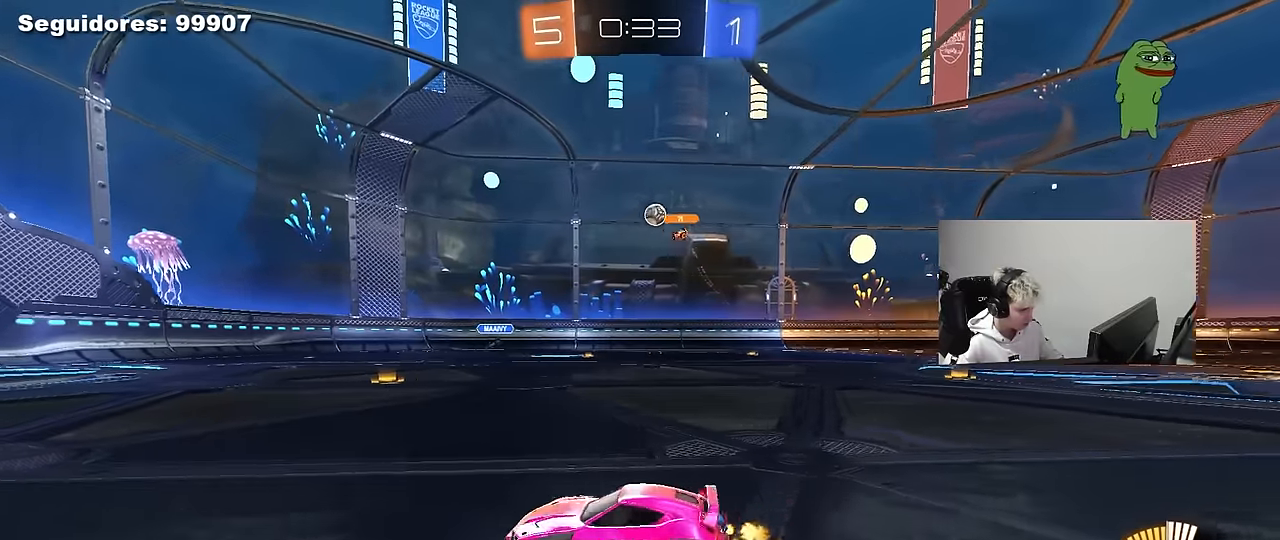
{"keys": ["a"], "mouse": [], "mouse_move": "still", "events": [[50, "mouse_left", "down"], [150, "mouse_left", "up"], [433, "a", "down"], [433, "d", "up"], [433, "w", "up"]]}
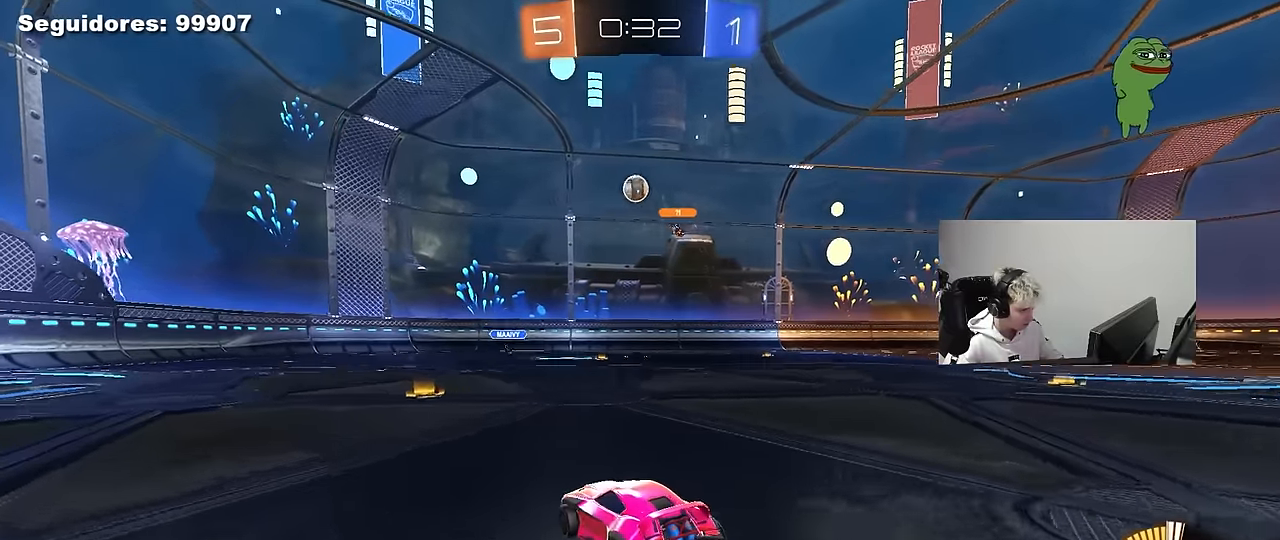
{"keys": ["a", "s", "shift"], "mouse": [], "mouse_move": "up", "events": [[16, "a", "up"], [16, "mouse_left", "down"], [16, "mouse_right", "down"], [66, "d", "down"], [116, "s", "down"], [150, "a", "down"], [150, "d", "up"], [250, "a", "up"], [250, "s", "up"], [350, "a", "down"], [350, "s", "down"], [350, "shift", "down"], [433, "mouse_left", "up"], [483, "mouse_right", "up"]]}
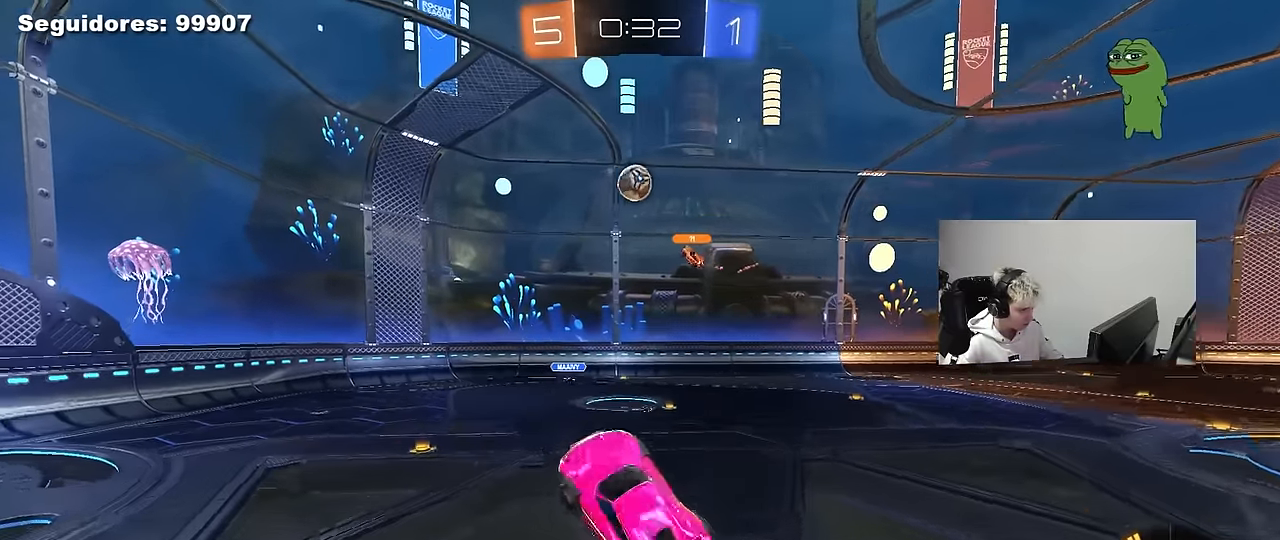
{"keys": ["s"], "mouse": [], "mouse_move": "still", "events": [[33, "shift", "up"], [83, "a", "up"], [133, "s", "up"], [266, "s", "down"], [316, "a", "down"], [316, "d", "down"], [366, "a", "up"], [416, "d", "up"]]}
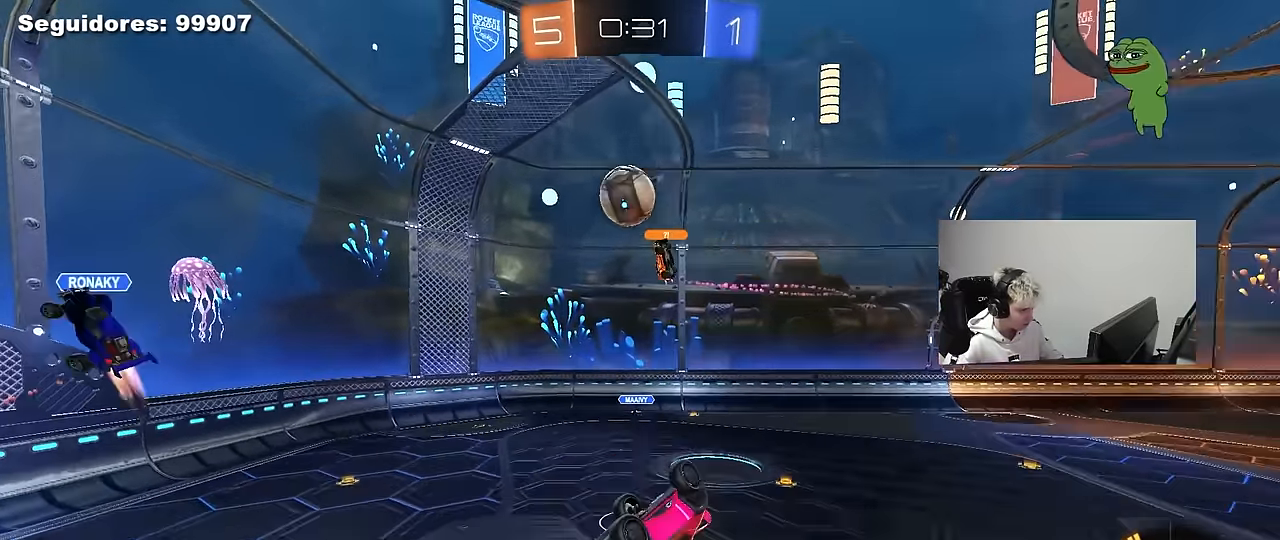
{"keys": [], "mouse": ["left"], "mouse_move": "still", "events": [[50, "a", "down"], [100, "shift", "down"], [150, "mouse_left", "down"], [283, "shift", "up"], [333, "a", "up"], [333, "s", "up"], [383, "d", "down"], [466, "d", "up"]]}
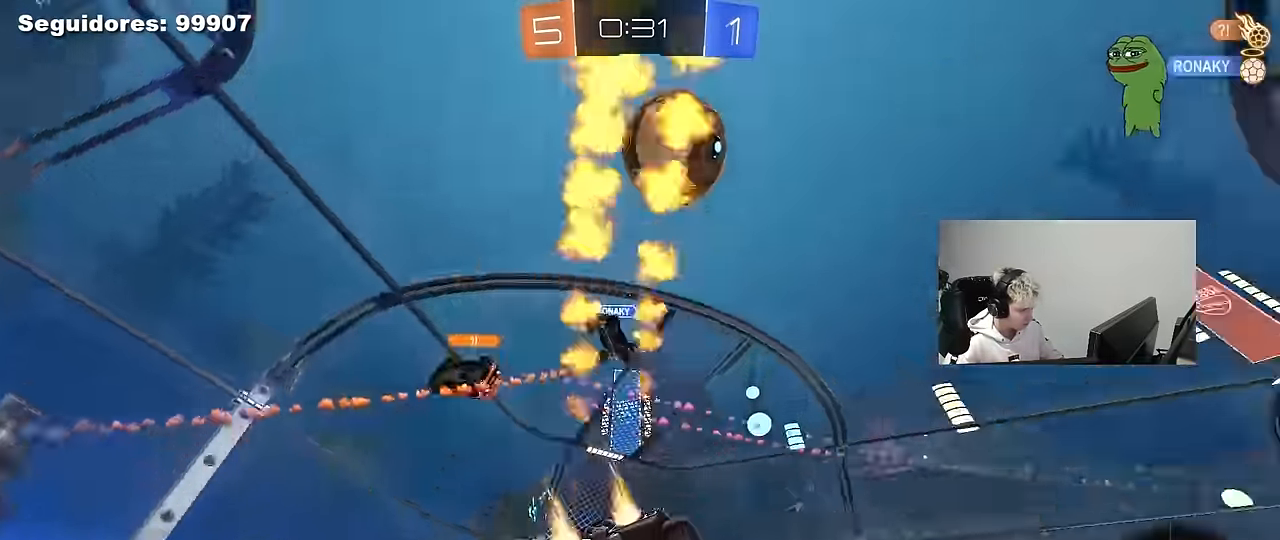
{"keys": ["d", "shift", "w"], "mouse": ["left"], "mouse_move": "still", "events": [[116, "s", "down"], [166, "a", "down"], [166, "mouse_left", "up"], [200, "a", "up"], [250, "s", "up"], [250, "space", "down"], [300, "d", "down"], [300, "mouse_left", "down"], [350, "space", "up"], [383, "w", "down"], [483, "shift", "down"]]}
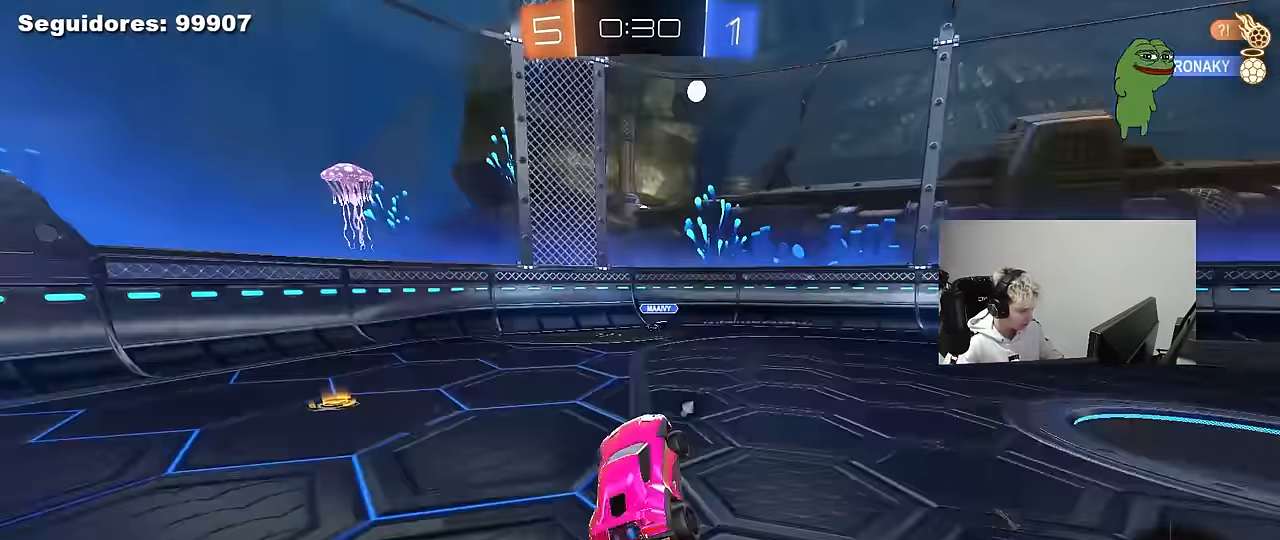
{"keys": ["d", "w"], "mouse": ["left"], "mouse_move": "still", "events": [[33, "mouse_left", "up"], [133, "shift", "up"], [216, "mouse_left", "down"], [266, "shift", "down"], [316, "space", "down"], [366, "shift", "up"], [450, "space", "up"]]}
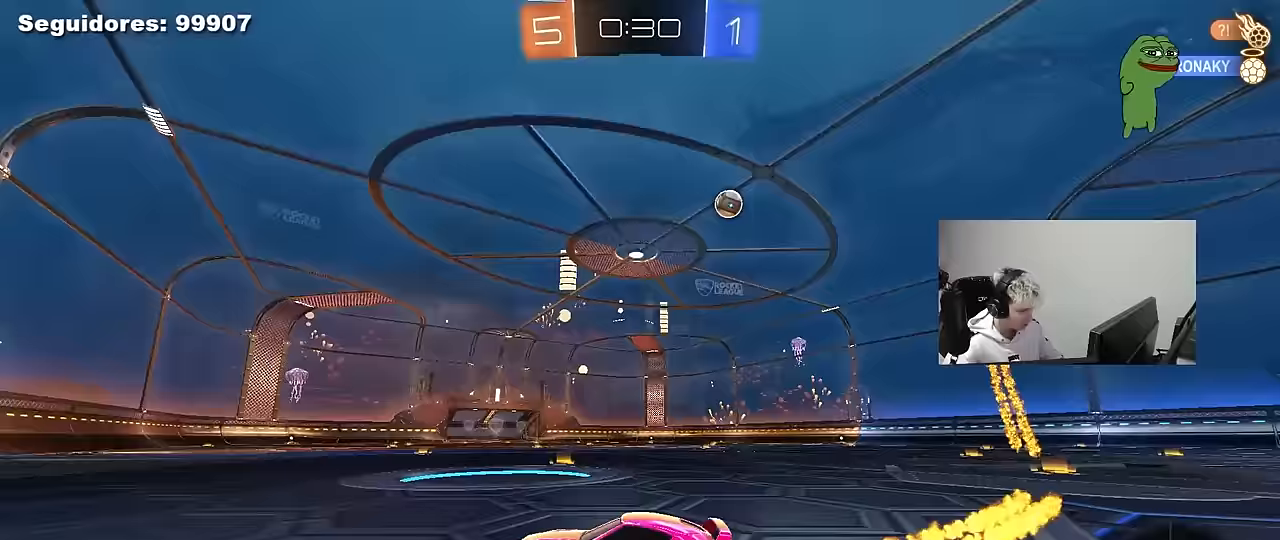
{"keys": ["d", "w"], "mouse": ["left", "right"], "mouse_move": "still", "events": [[417, "mouse_right", "down"]]}
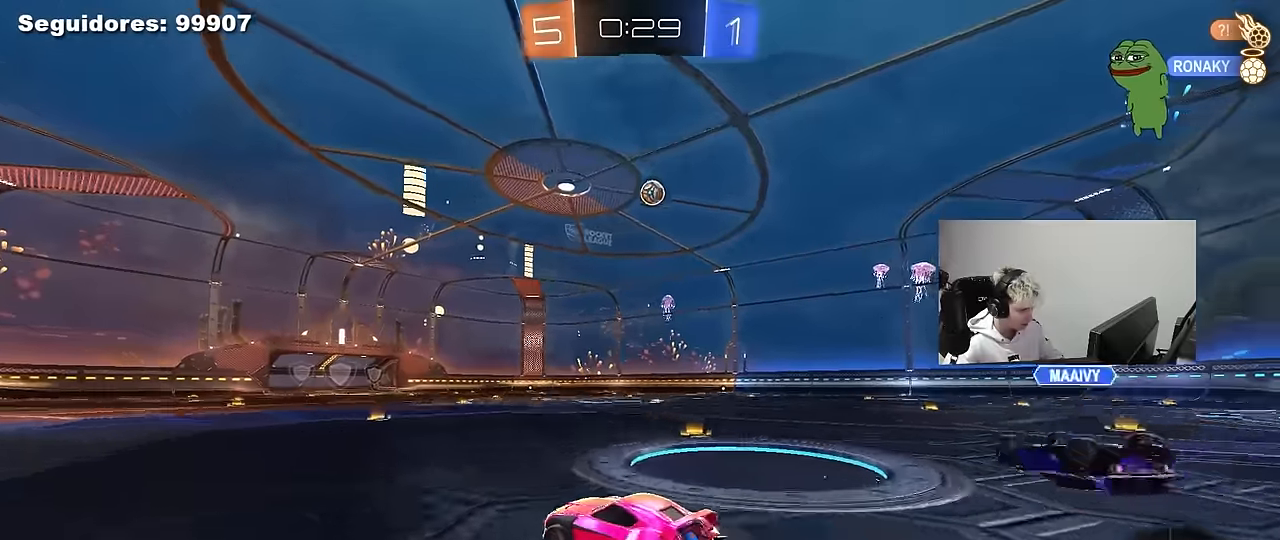
{"keys": ["d", "shift"], "mouse": [], "mouse_move": "still", "events": [[17, "mouse_right", "up"], [17, "shift", "down"], [67, "mouse_right", "down"], [117, "s", "down"], [150, "w", "up"], [250, "mouse_left", "up"], [300, "mouse_right", "up"], [483, "s", "up"]]}
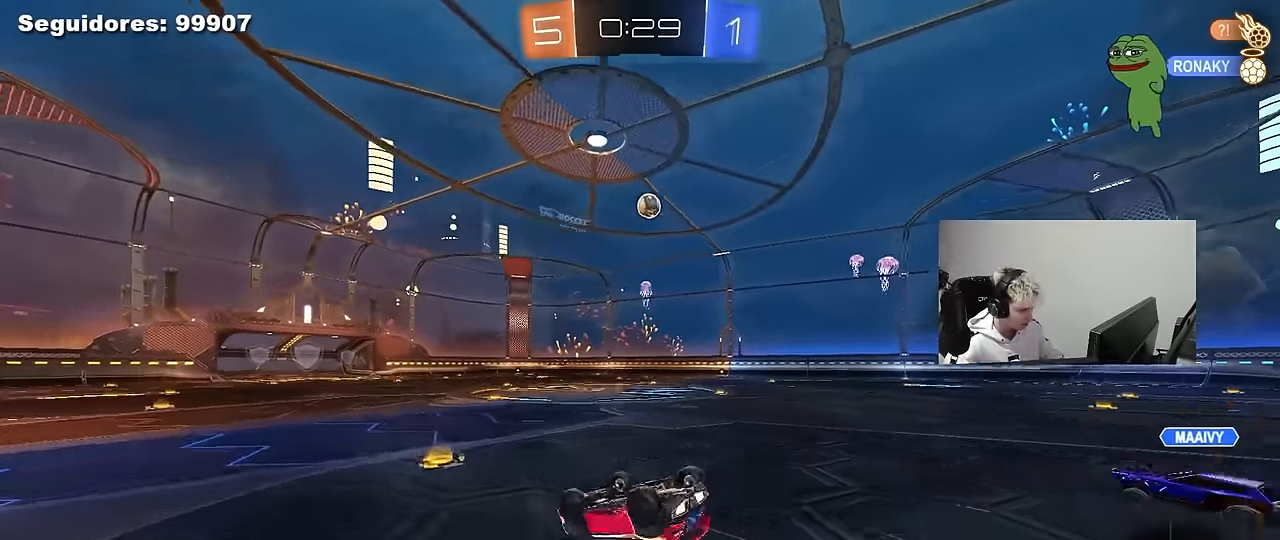
{"keys": [], "mouse": [], "mouse_move": "still", "events": [[83, "s", "down"], [317, "s", "up"], [317, "shift", "up"], [367, "d", "up"]]}
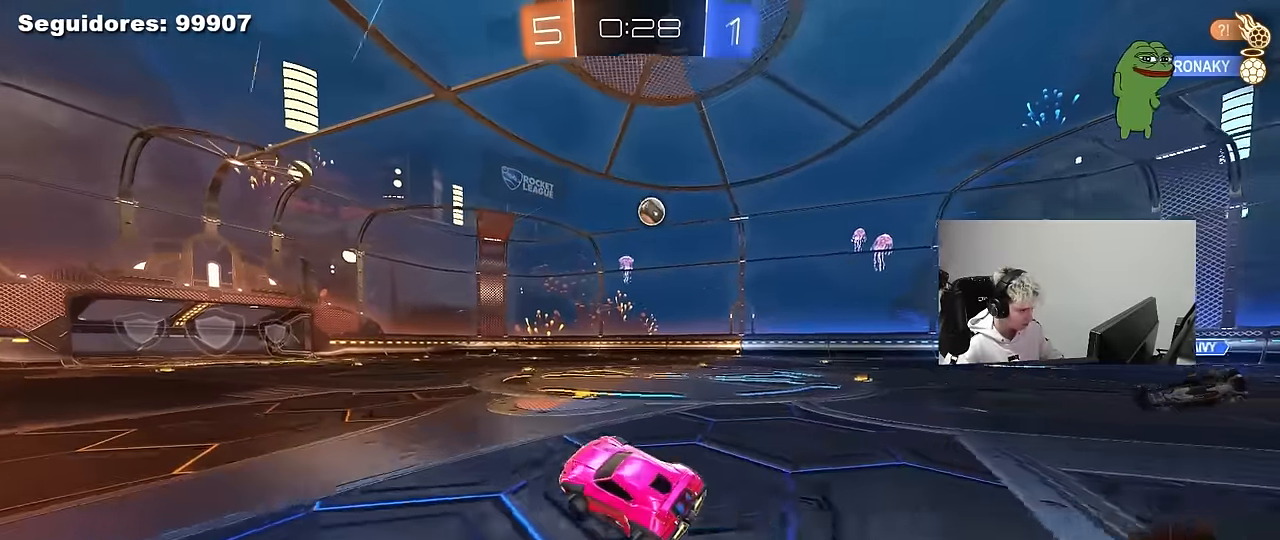
{"keys": ["w"], "mouse": [], "mouse_move": "still", "events": [[133, "d", "down"], [133, "w", "down"], [467, "d", "up"]]}
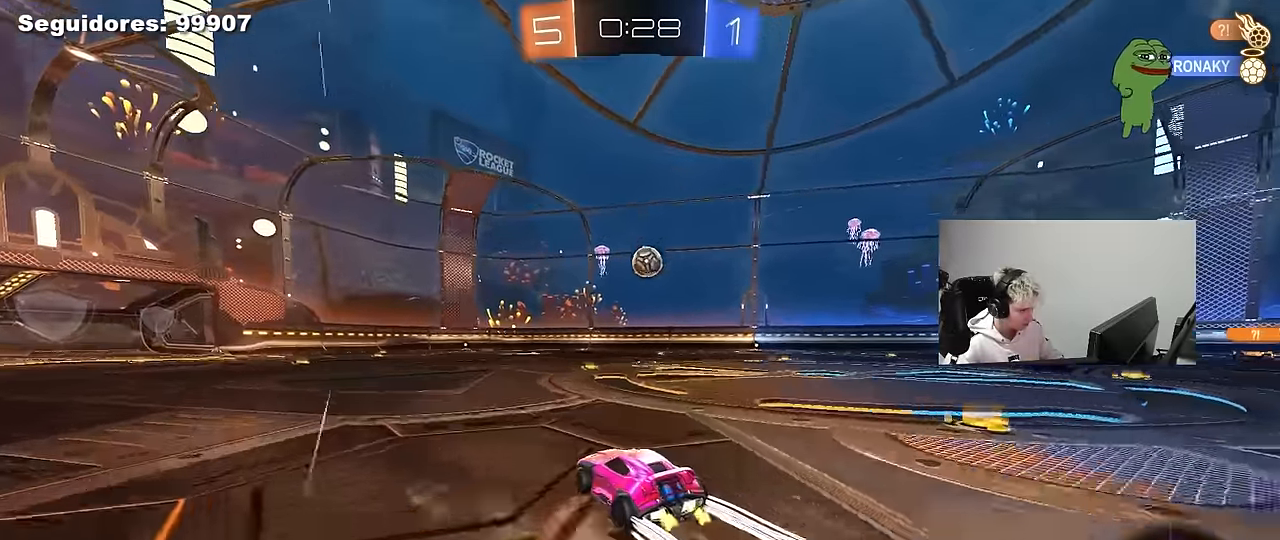
{"keys": ["s"], "mouse": ["right"], "mouse_move": "up", "events": [[67, "d", "down"], [167, "mouse_right", "down"], [167, "w", "up"], [200, "d", "up"], [250, "a", "down"], [250, "s", "down"], [250, "shift", "down"], [350, "a", "up"], [350, "s", "up"], [350, "shift", "up"], [383, "mouse_right", "up"], [433, "mouse_right", "down"], [483, "s", "down"]]}
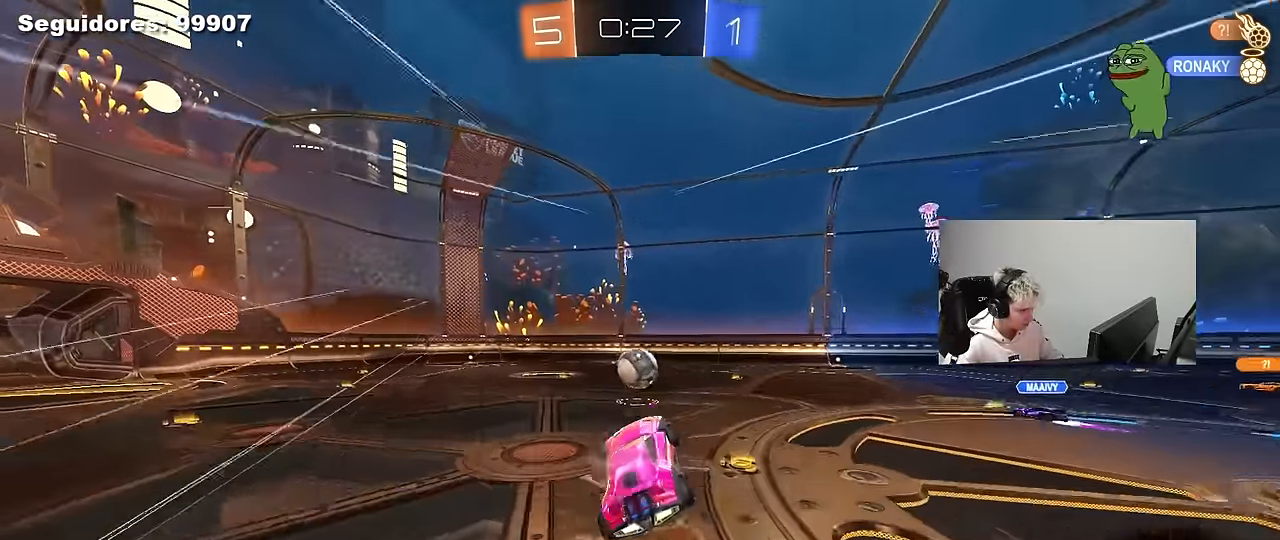
{"keys": ["a", "w"], "mouse": [], "mouse_move": "still", "events": [[33, "d", "down"], [83, "s", "up"], [133, "d", "up"], [167, "mouse_left", "down"], [167, "mouse_right", "up"], [267, "mouse_left", "up"], [367, "a", "down"], [417, "w", "down"]]}
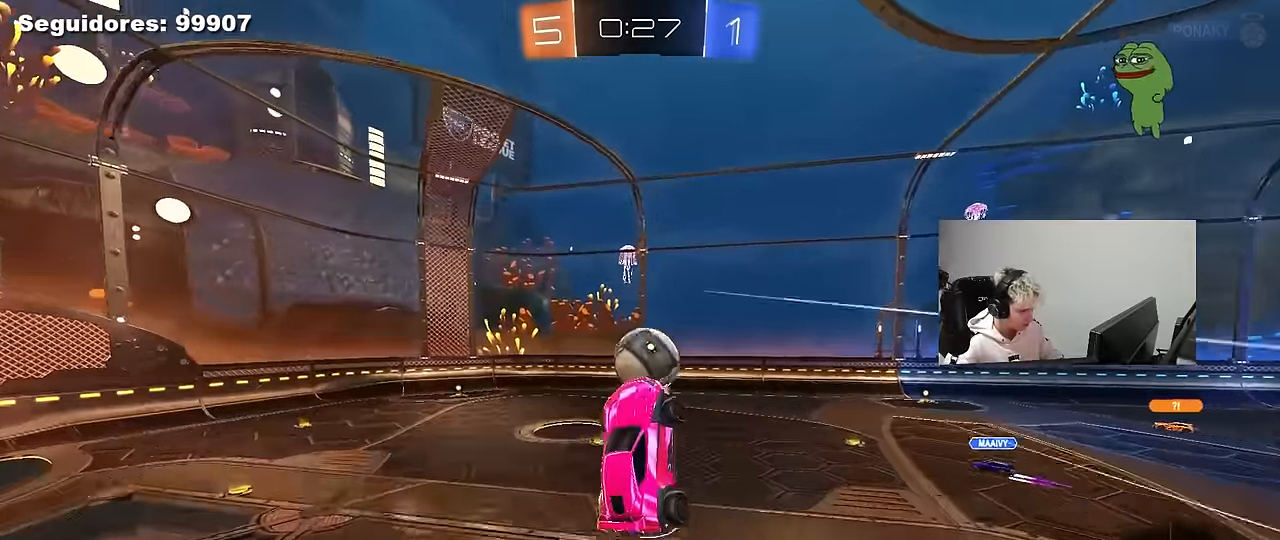
{"keys": ["a"], "mouse": [], "mouse_move": "still", "events": [[50, "a", "up"], [150, "w", "up"], [233, "w", "down"], [283, "a", "down"], [333, "a", "up"], [383, "w", "up"], [433, "a", "down"]]}
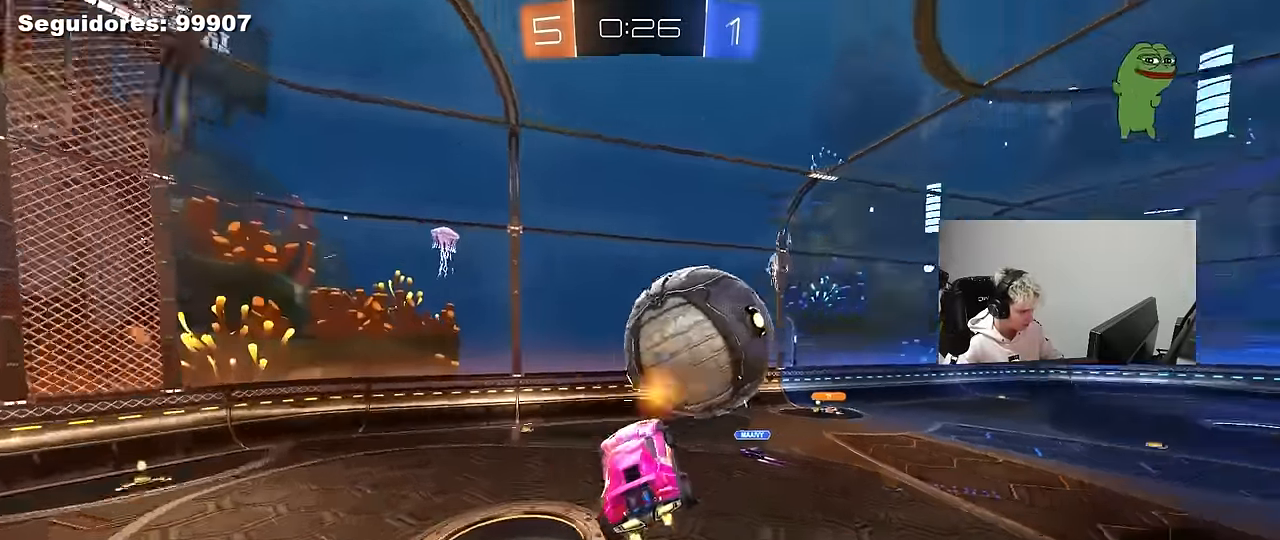
{"keys": ["a", "shift"], "mouse": [], "mouse_move": "still", "events": [[17, "shift", "down"], [67, "s", "down"], [117, "space", "down"], [250, "space", "up"], [300, "a", "up"], [300, "shift", "up"], [350, "d", "down"], [433, "s", "up"], [483, "a", "down"], [483, "d", "up"], [483, "shift", "down"]]}
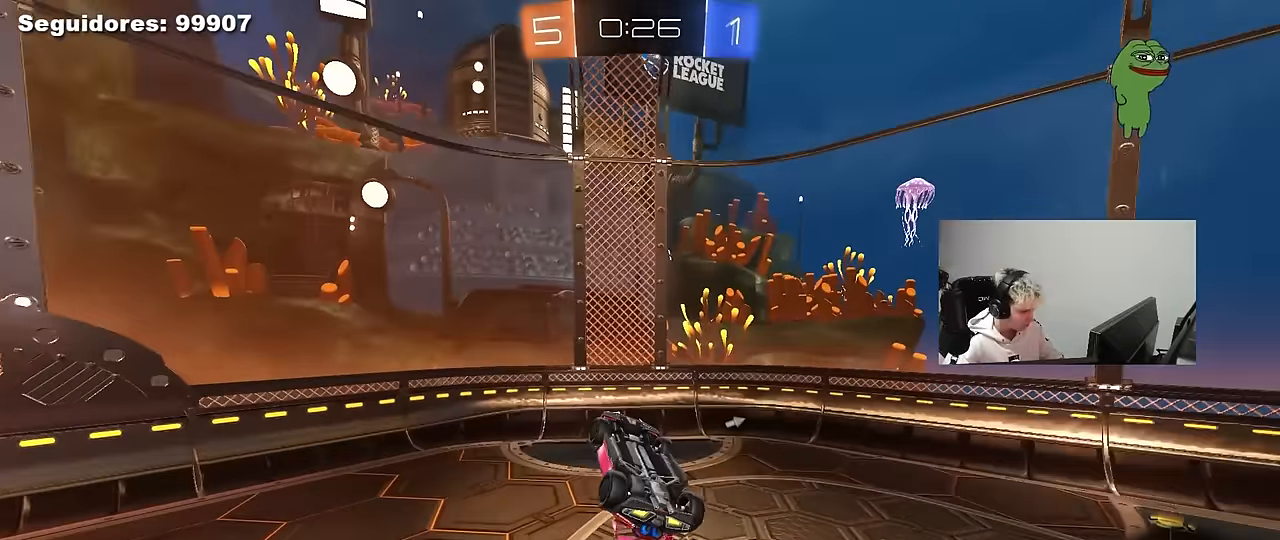
{"keys": ["a"], "mouse": [], "mouse_move": "still", "events": [[83, "w", "down"], [133, "mouse_left", "down"], [267, "w", "up"], [317, "space", "down"], [417, "mouse_left", "up"], [417, "s", "down"], [450, "space", "up"], [500, "s", "up"], [500, "shift", "up"]]}
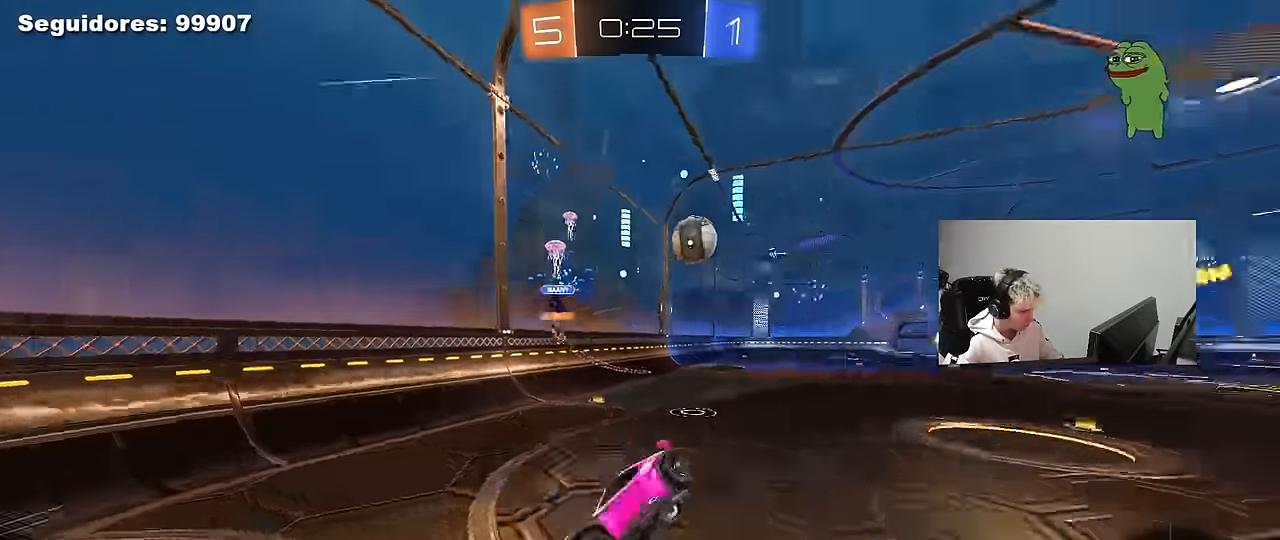
{"keys": ["a", "shift", "w"], "mouse": [], "mouse_move": "still", "events": [[50, "mouse_left", "down"], [150, "w", "down"], [233, "mouse_left", "up"], [417, "shift", "down"]]}
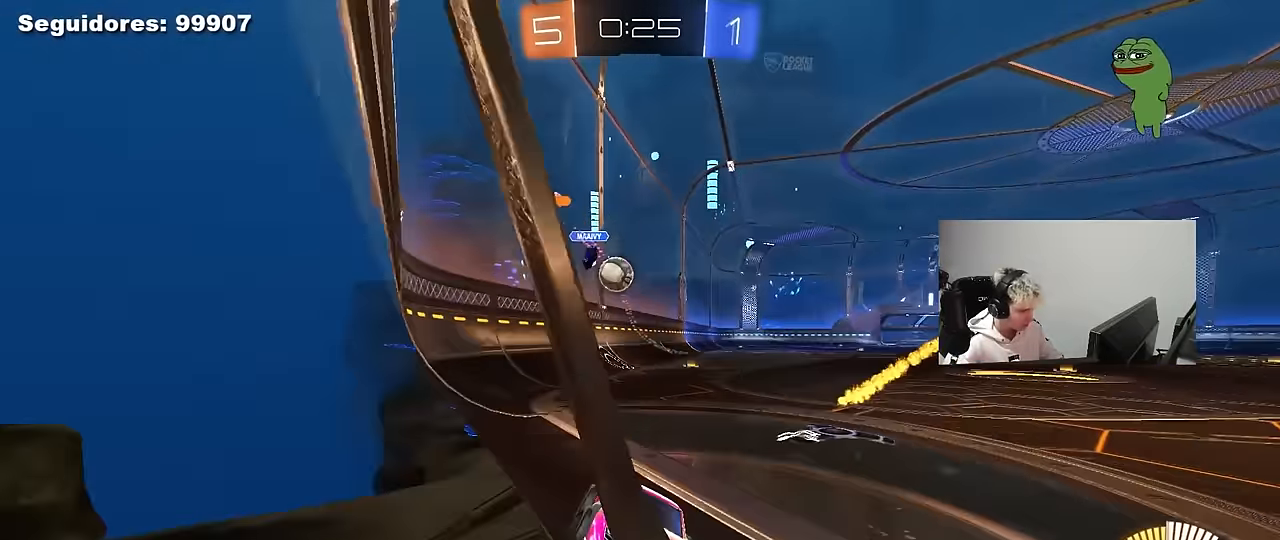
{"keys": ["a", "w"], "mouse": [], "mouse_move": "still", "events": [[117, "shift", "up"]]}
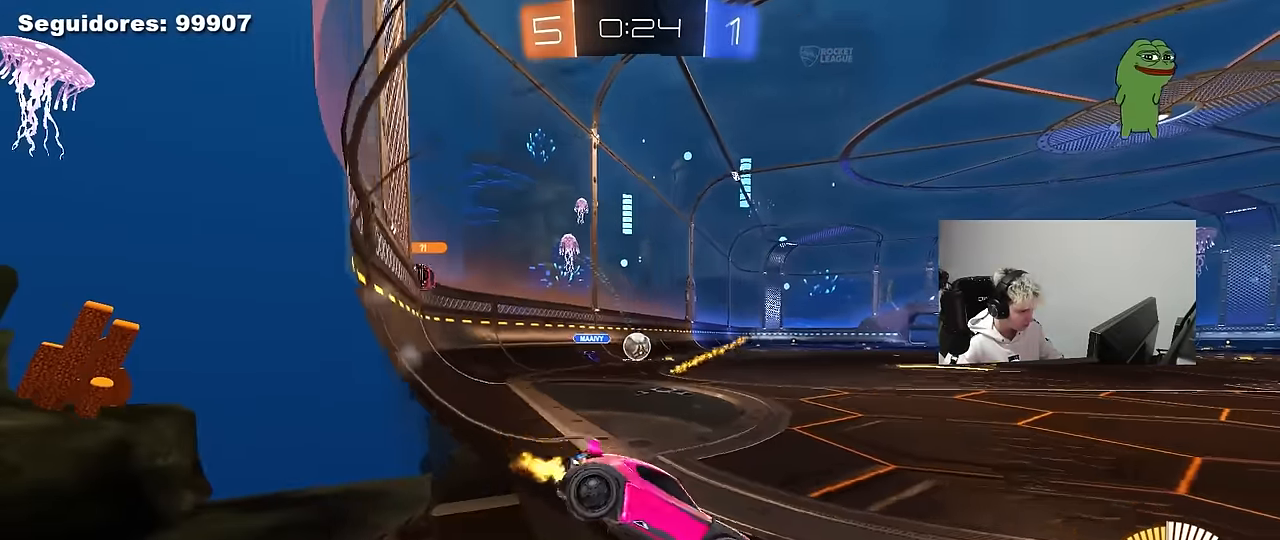
{"keys": ["w"], "mouse": ["left"], "mouse_move": "still", "events": [[33, "mouse_left", "down"], [133, "a", "up"], [217, "a", "down"], [367, "a", "up"]]}
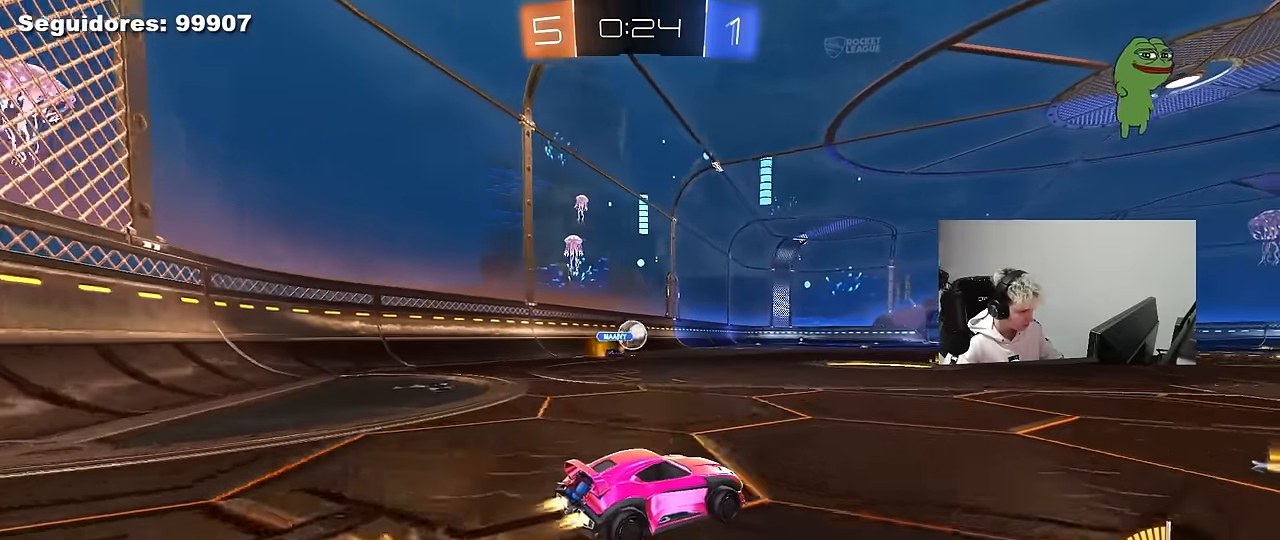
{"keys": ["w"], "mouse": [], "mouse_move": "still", "events": [[50, "a", "down"], [50, "mouse_left", "up"], [183, "mouse_left", "down"], [233, "a", "up"], [383, "mouse_left", "up"]]}
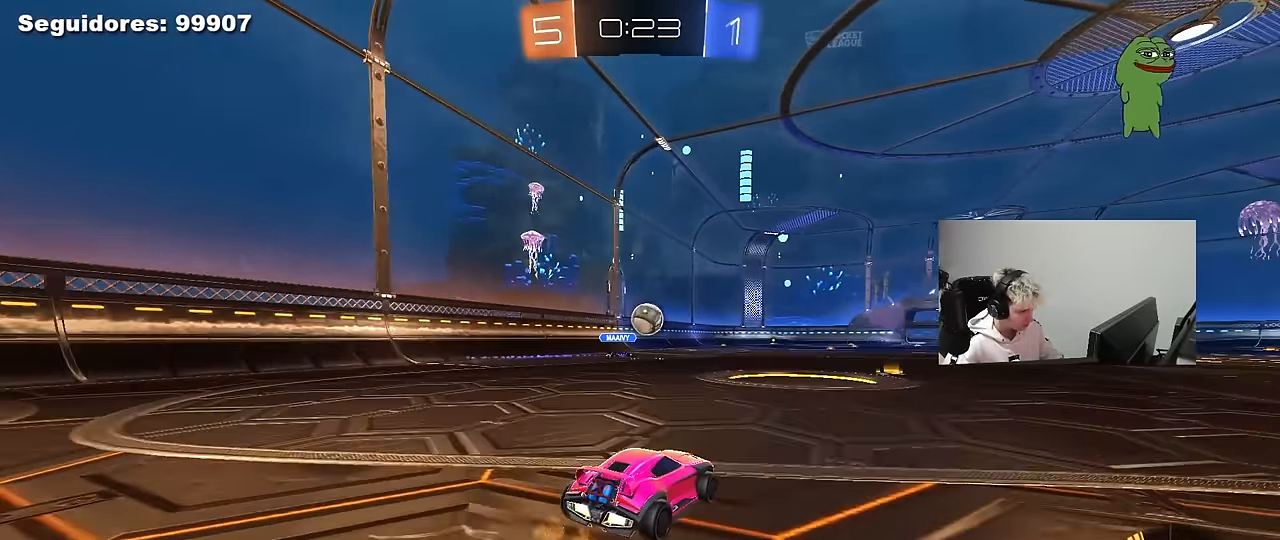
{"keys": ["d", "w"], "mouse": [], "mouse_move": "still", "events": [[117, "mouse_left", "down"], [350, "d", "down"], [433, "mouse_left", "up"]]}
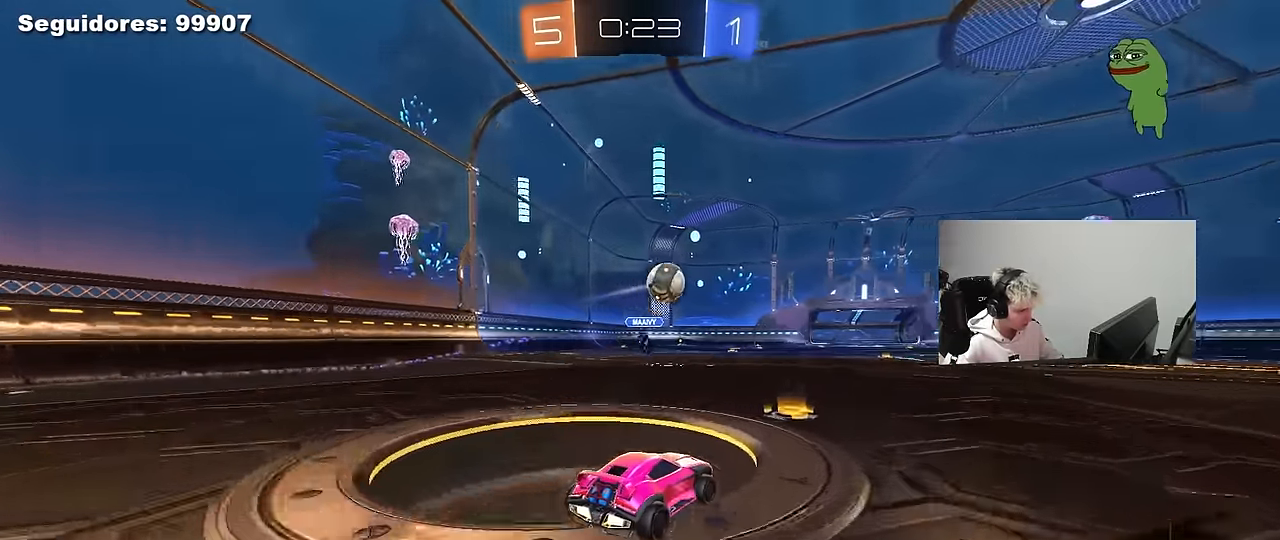
{"keys": ["d", "w"], "mouse": [], "mouse_move": "still", "events": [[33, "d", "up"], [133, "d", "down"], [267, "d", "up"], [400, "d", "down"]]}
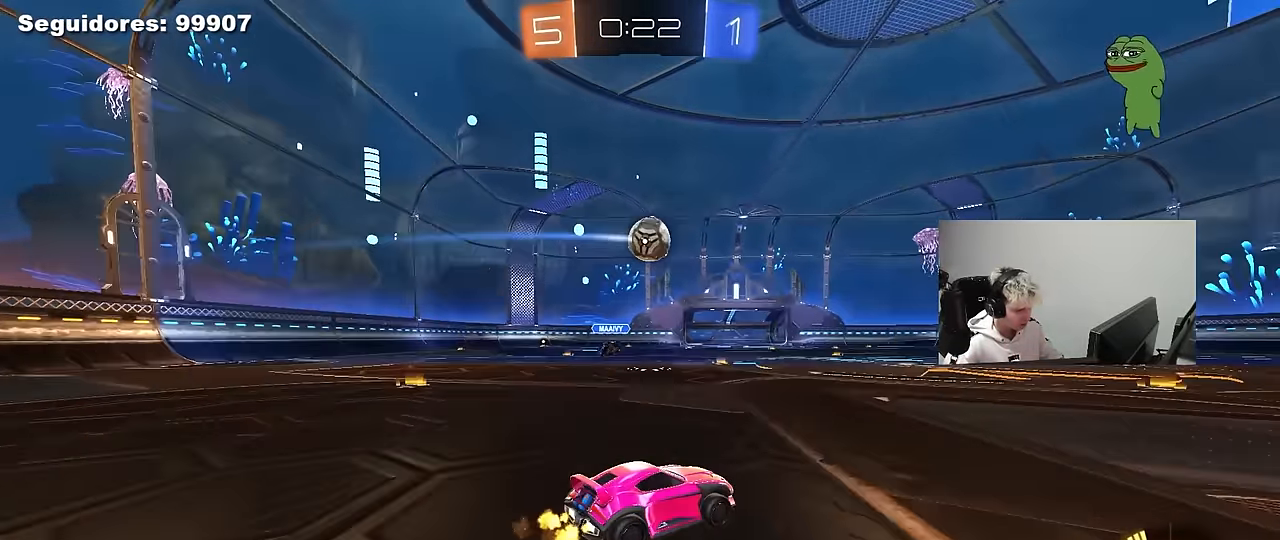
{"keys": ["d", "shift", "w"], "mouse": ["right"], "mouse_move": "still", "events": [[50, "d", "up"], [100, "mouse_left", "down"], [233, "a", "down"], [233, "mouse_left", "up"], [283, "mouse_right", "down"], [367, "mouse_right", "up"], [417, "a", "up"], [417, "d", "down"], [467, "mouse_right", "down"], [467, "shift", "down"]]}
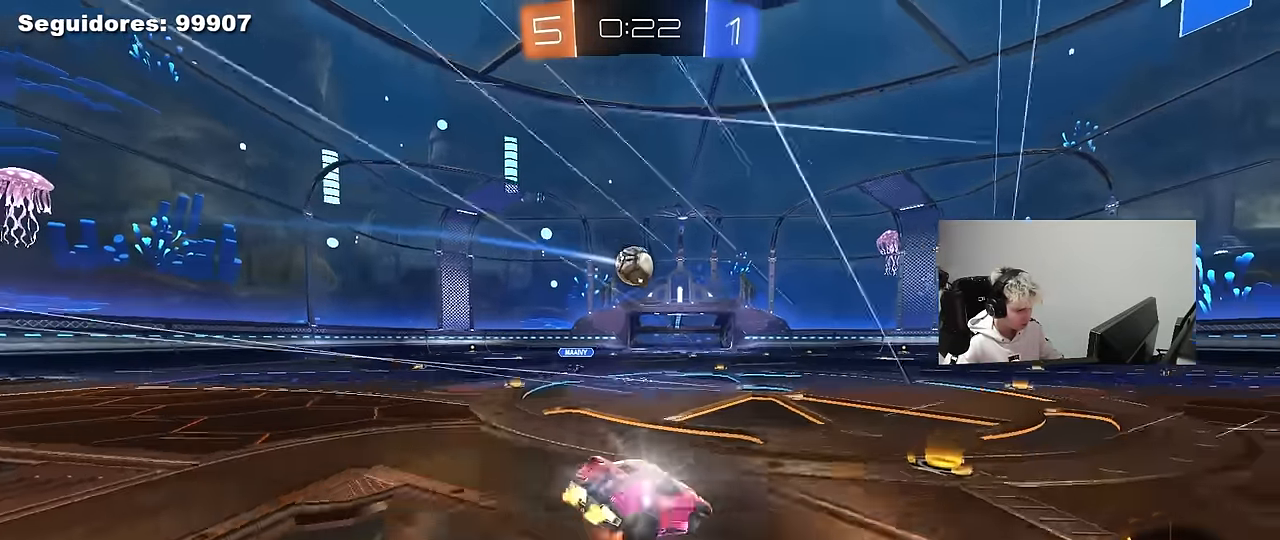
{"keys": ["d", "s", "shift"], "mouse": [], "mouse_move": "still", "events": [[17, "s", "down"], [17, "w", "up"], [200, "mouse_right", "up"], [350, "s", "up"], [483, "s", "down"]]}
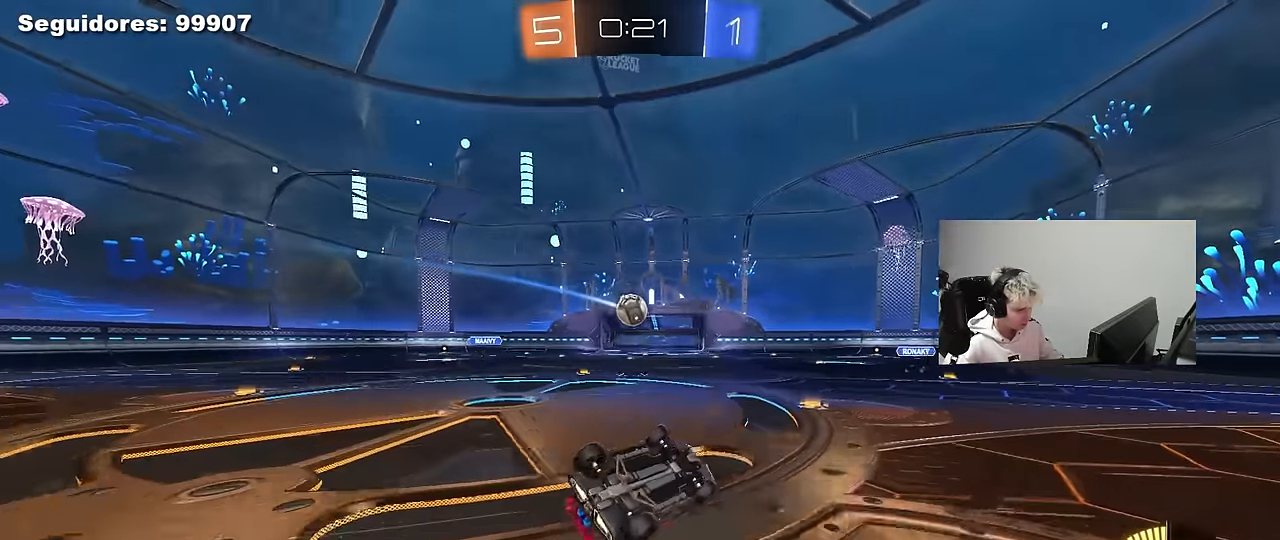
{"keys": ["d", "tab", "w"], "mouse": [], "mouse_move": "still", "events": [[133, "s", "up"], [217, "shift", "up"], [450, "w", "down"], [500, "tab", "down"]]}
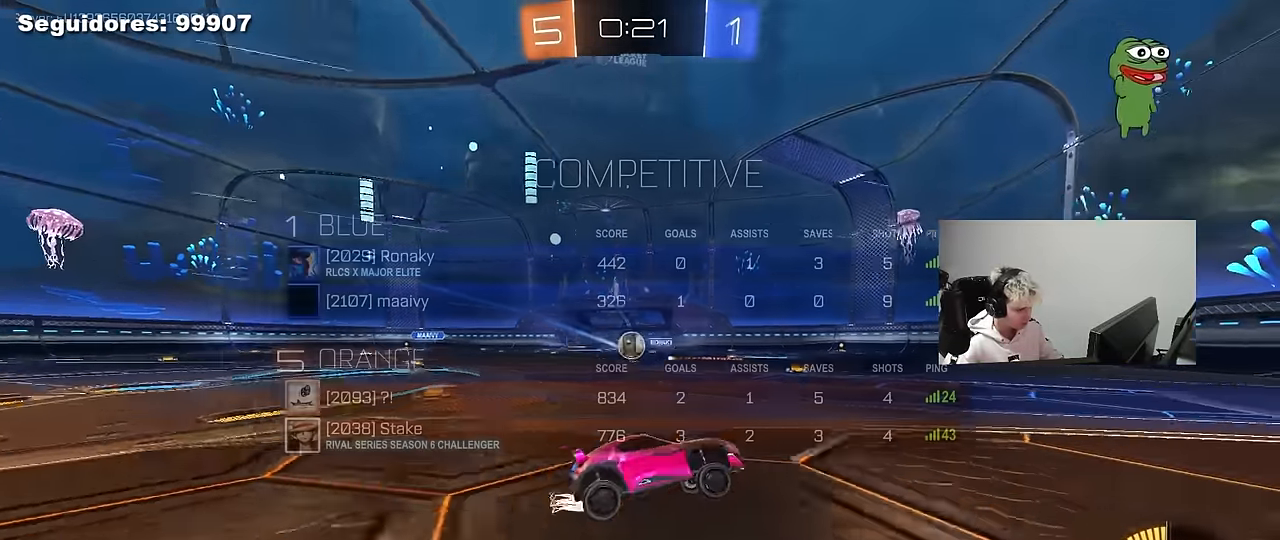
{"keys": ["d", "tab", "w"], "mouse": [], "mouse_move": "still", "events": []}
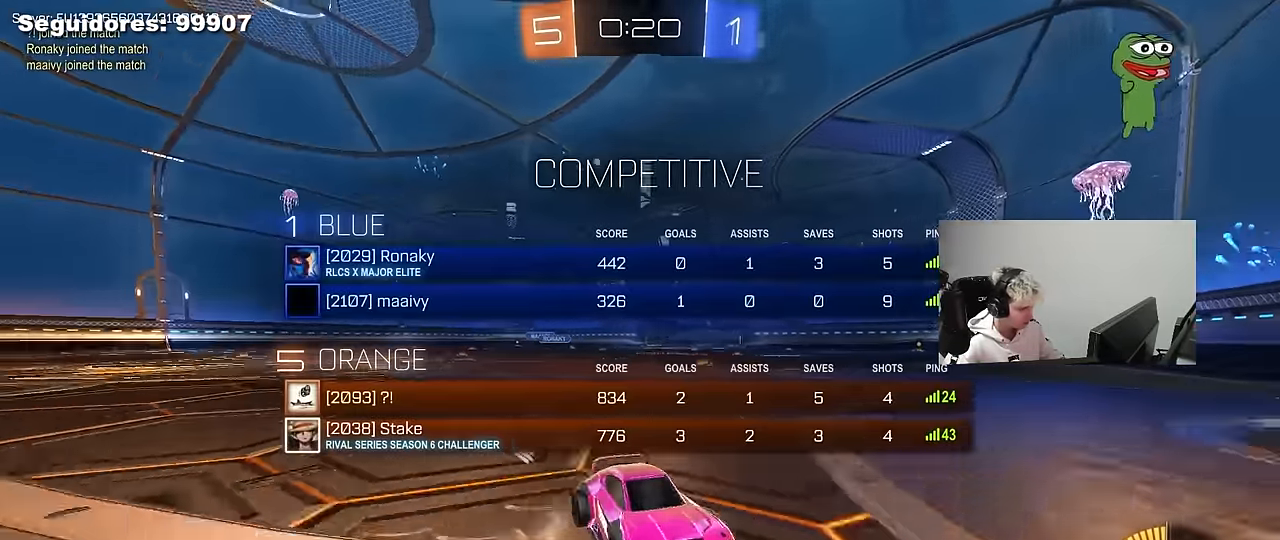
{"keys": ["w"], "mouse": [], "mouse_move": "still", "events": [[167, "tab", "up"], [350, "d", "up"]]}